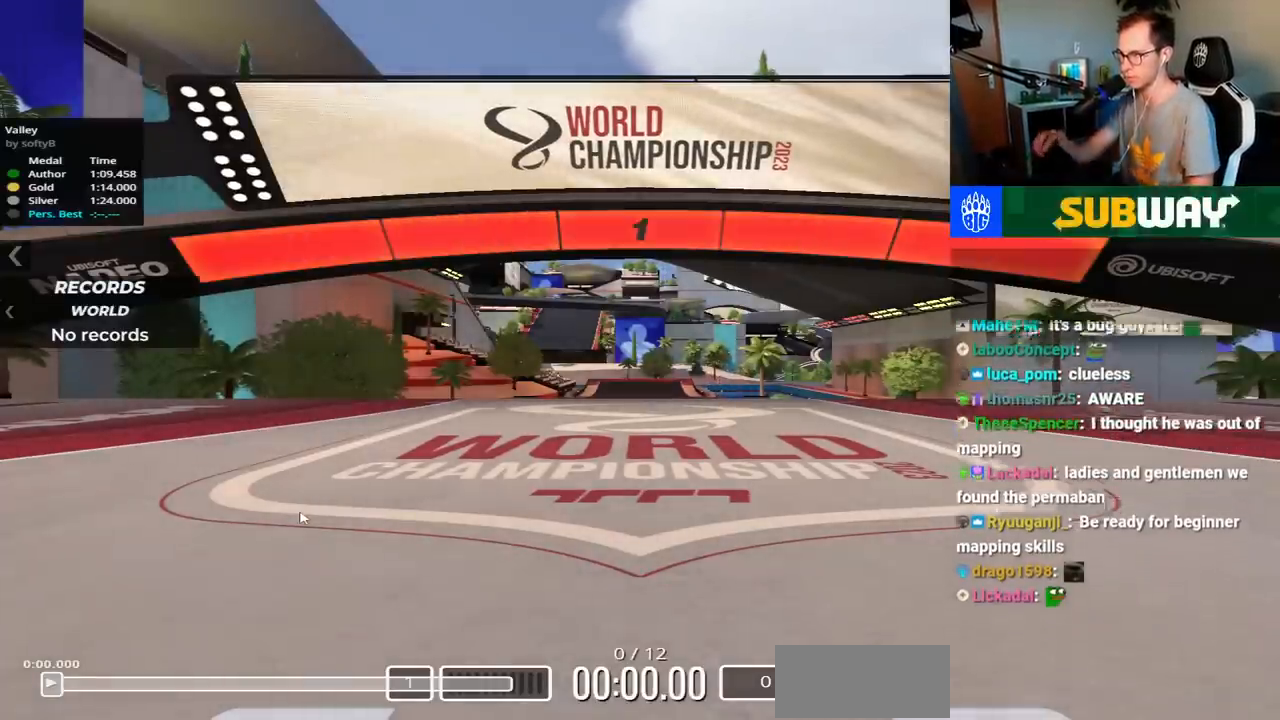
Gameplay with keyboard; each line is a JSON object with the keys held at the frame after it. "events" lists presses ("down") and releases ("up") of "down", "left", "right", "space" and "up" between this image and that frame as [ms after this image, input, new state], when the widget could be followed in between. No other keys are recorded. Mouse input is not recorded.
{"keys": ["up"], "events": [[467, "up", "down"]]}
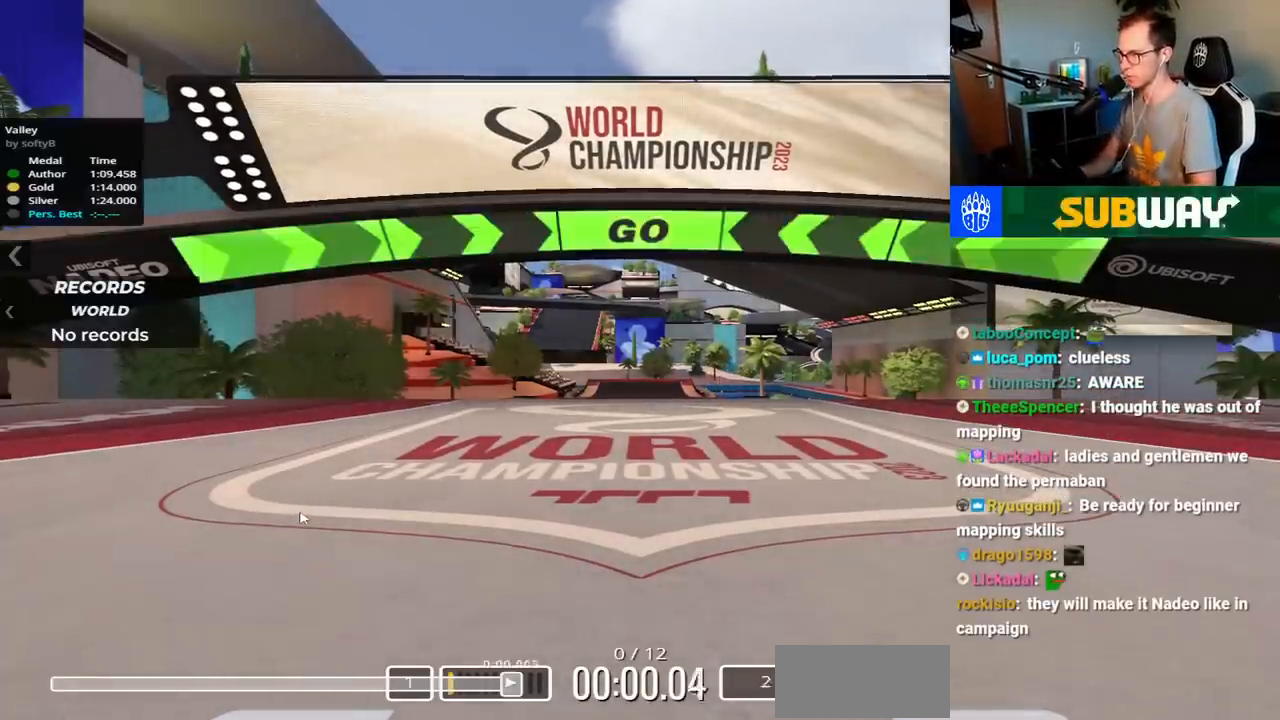
{"keys": ["up"], "events": []}
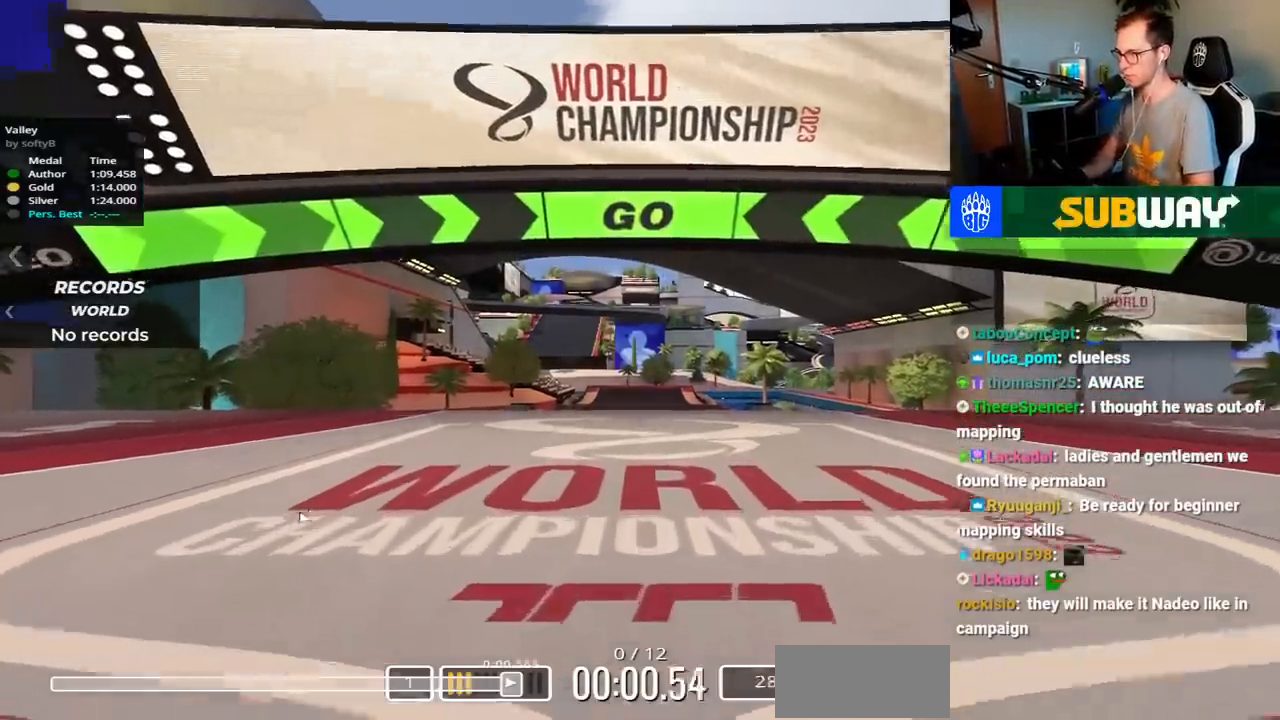
{"keys": ["up"]}
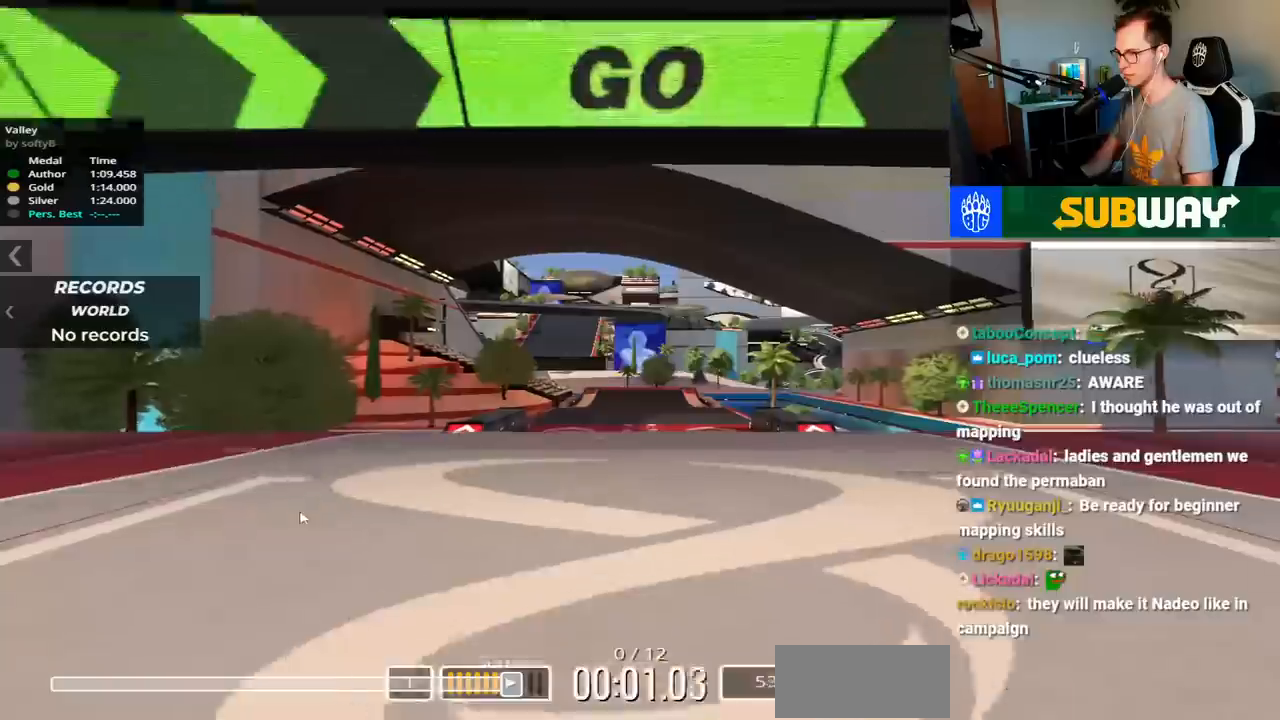
{"keys": ["up"], "events": [[233, "left", "down"], [467, "left", "up"]]}
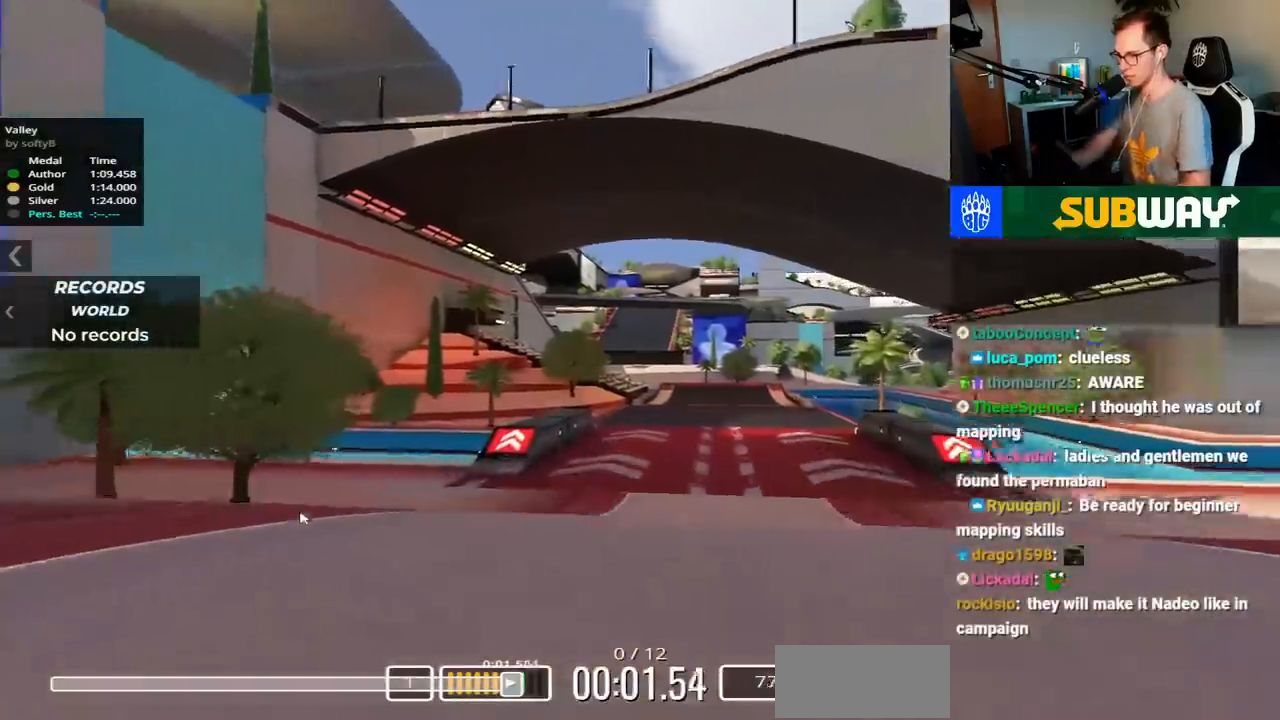
{"keys": ["right", "up"], "events": [[17, "right", "down"], [217, "right", "up"], [500, "right", "down"]]}
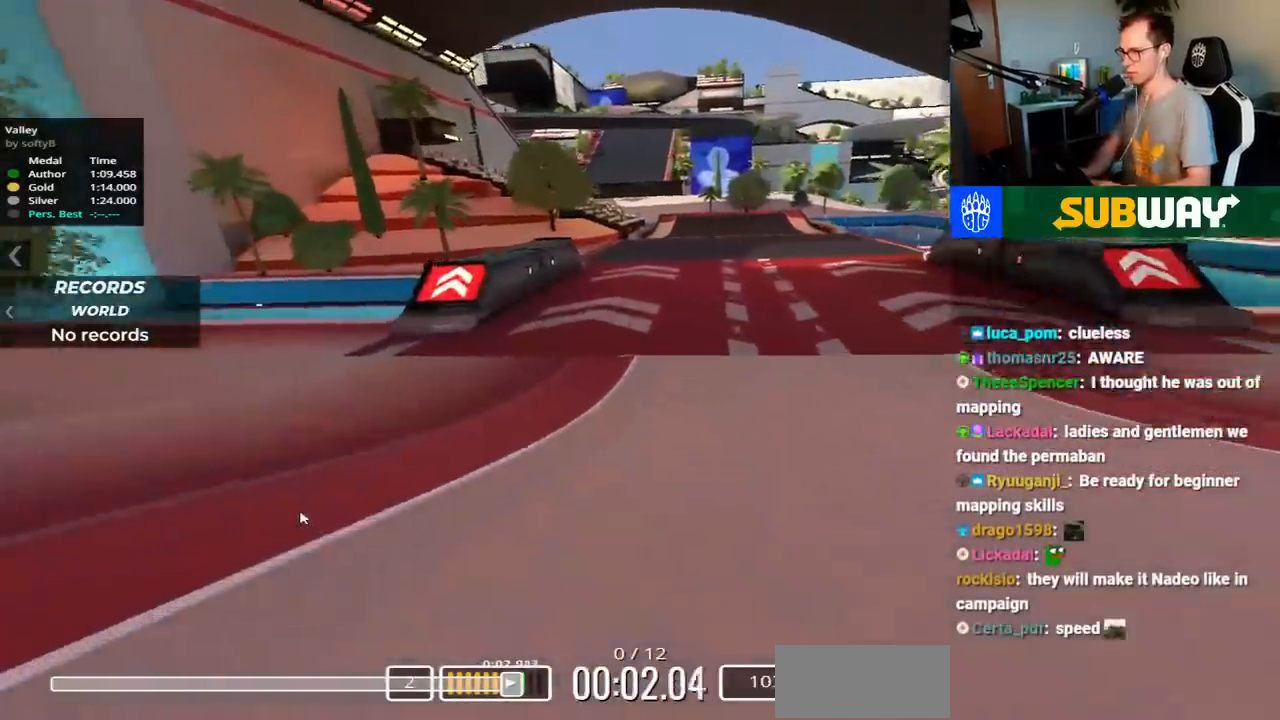
{"keys": ["up"], "events": [[283, "right", "up"]]}
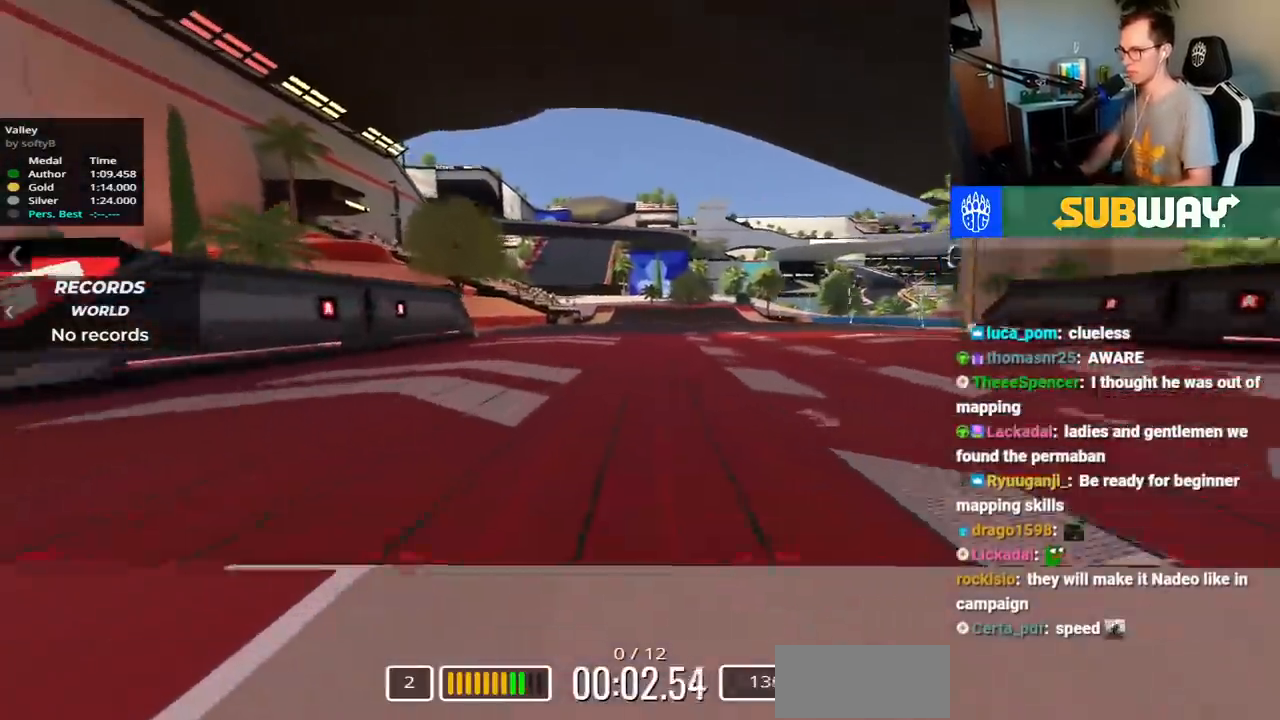
{"keys": ["left", "up"], "events": [[400, "left", "down"]]}
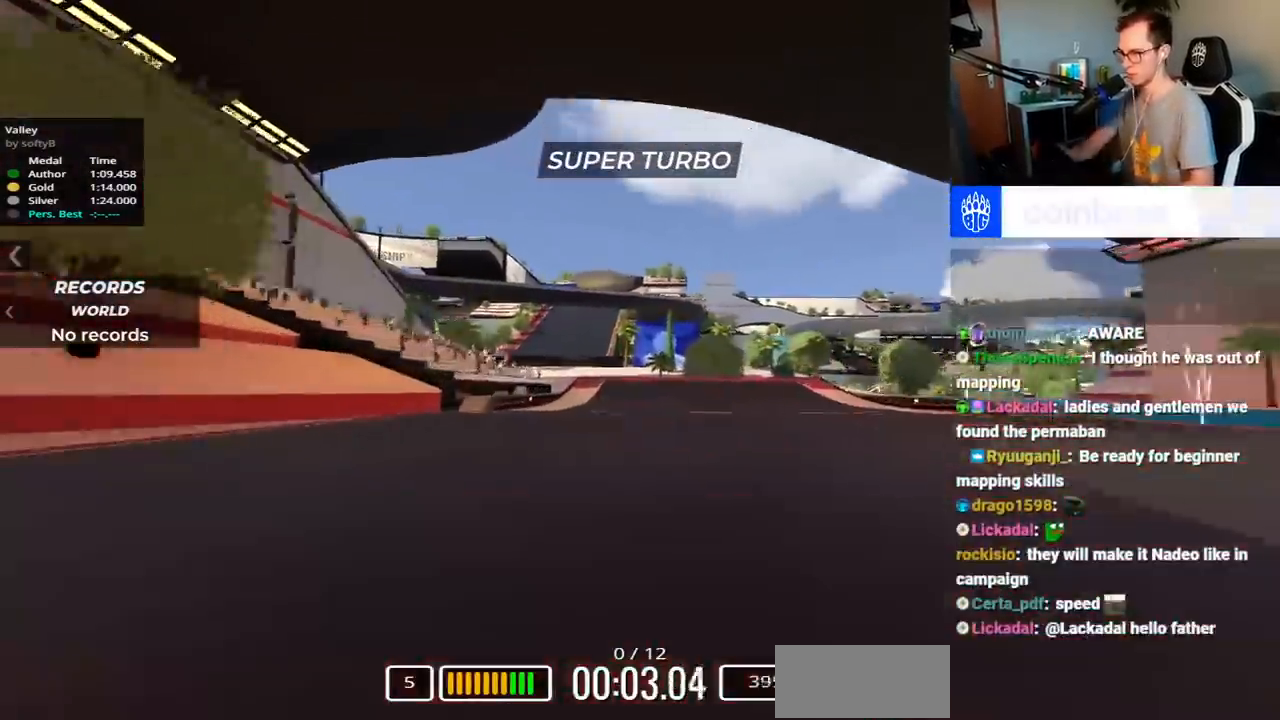
{"keys": ["up"], "events": [[167, "left", "up"], [283, "right", "down"], [433, "right", "up"]]}
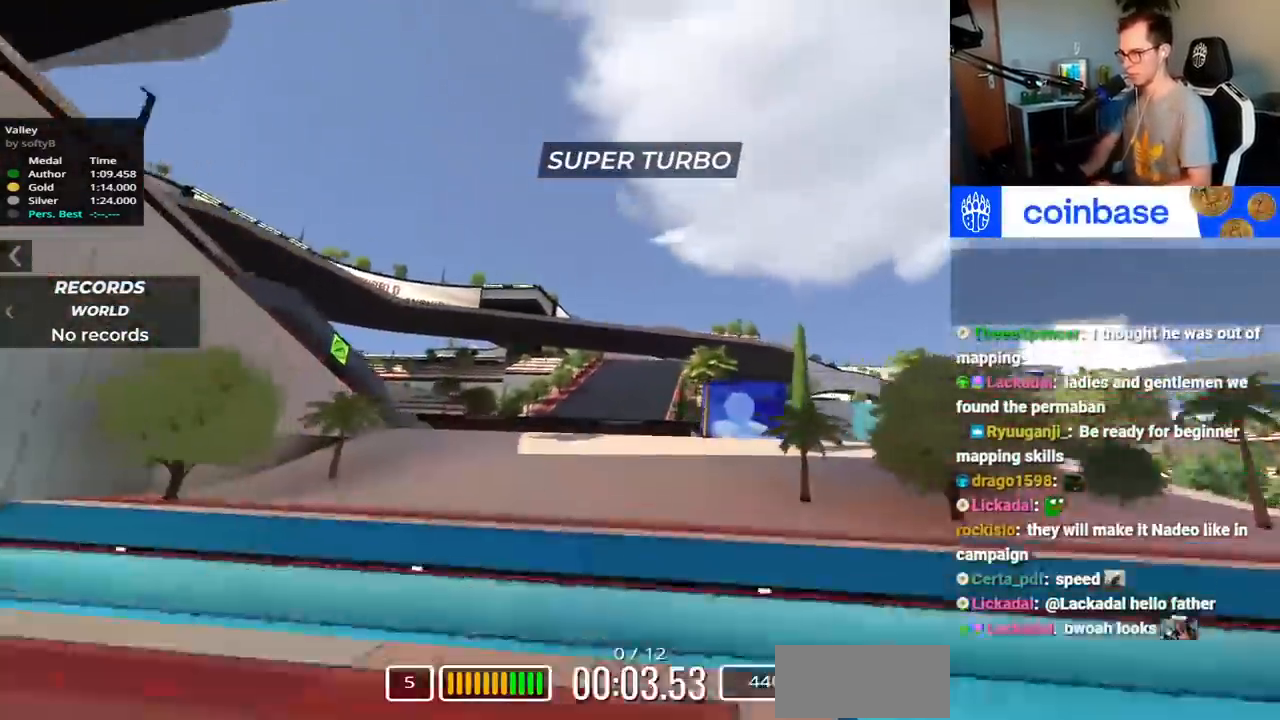
{"keys": ["up"], "events": [[83, "down", "down"], [150, "down", "up"]]}
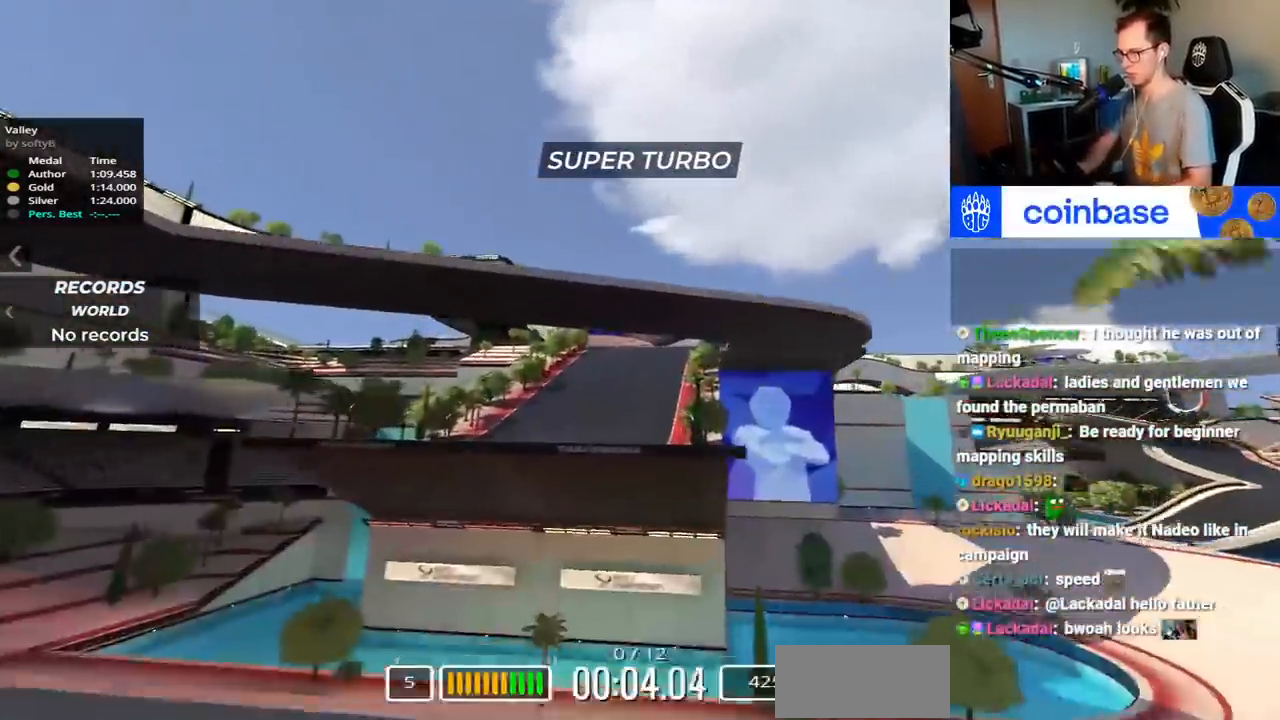
{"keys": ["up"], "events": []}
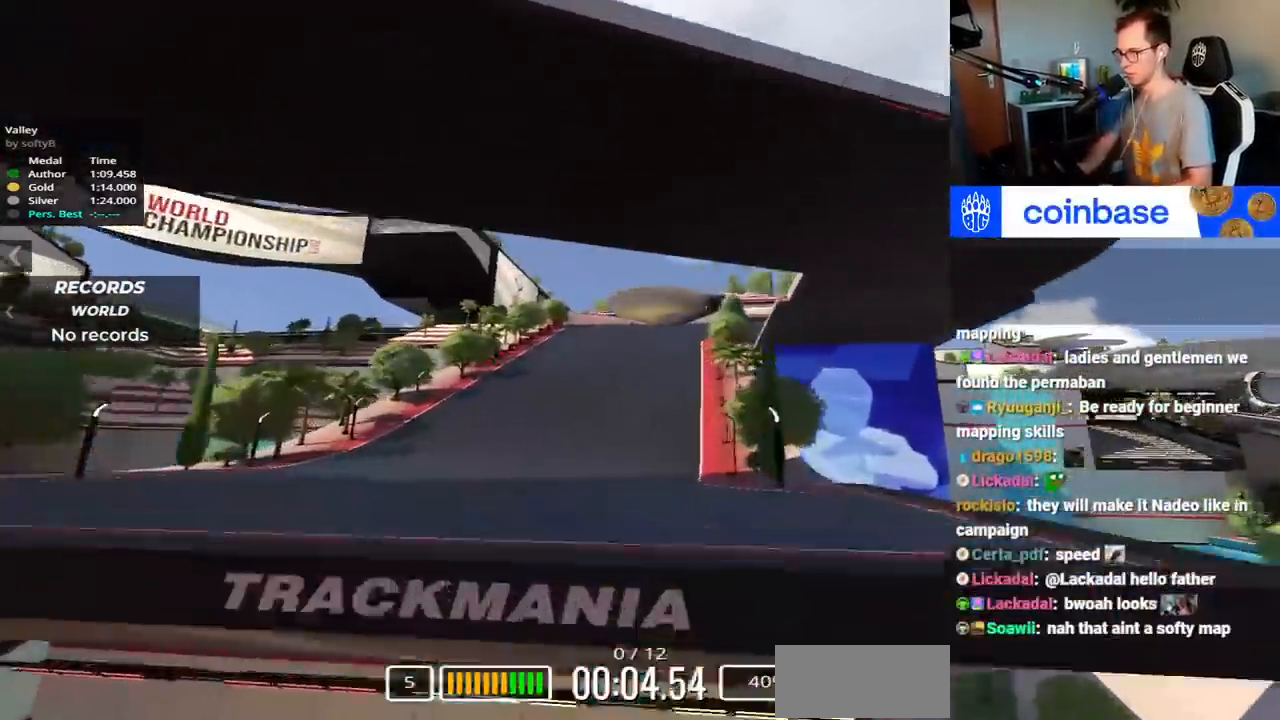
{"keys": ["down", "right", "up"], "events": [[233, "down", "down"], [250, "right", "down"]]}
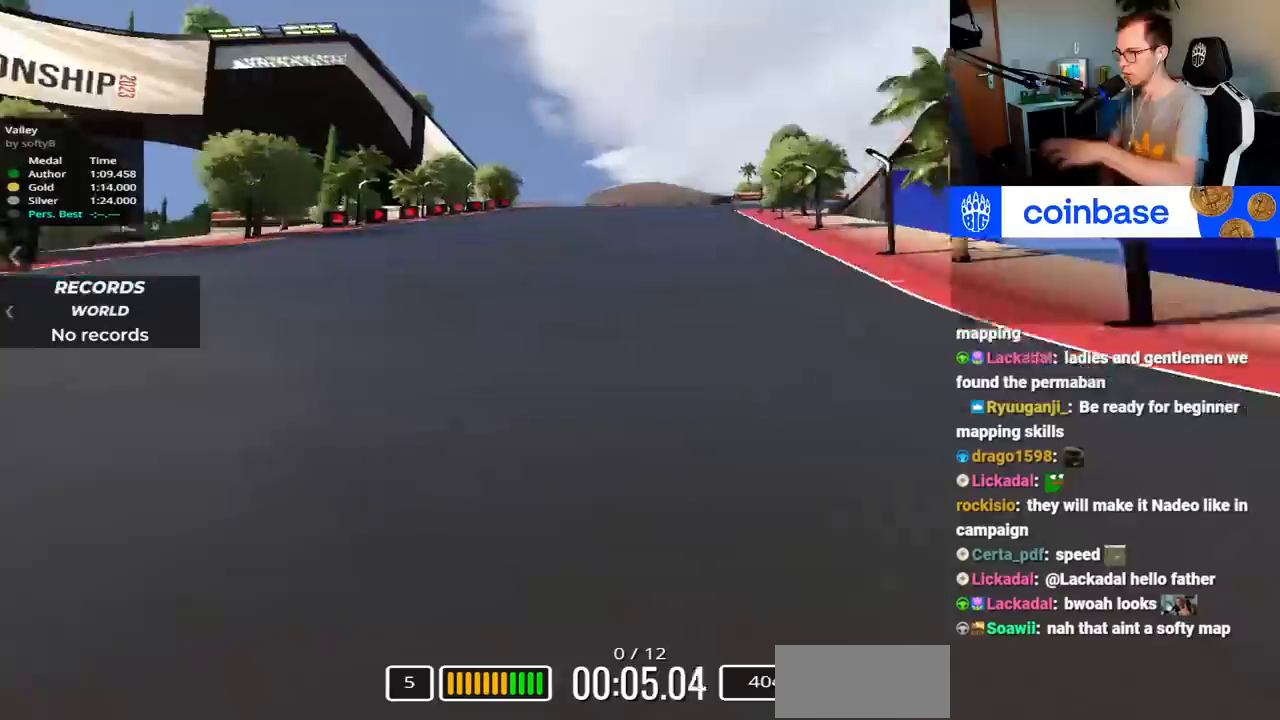
{"keys": ["down", "right"], "events": [[83, "up", "up"]]}
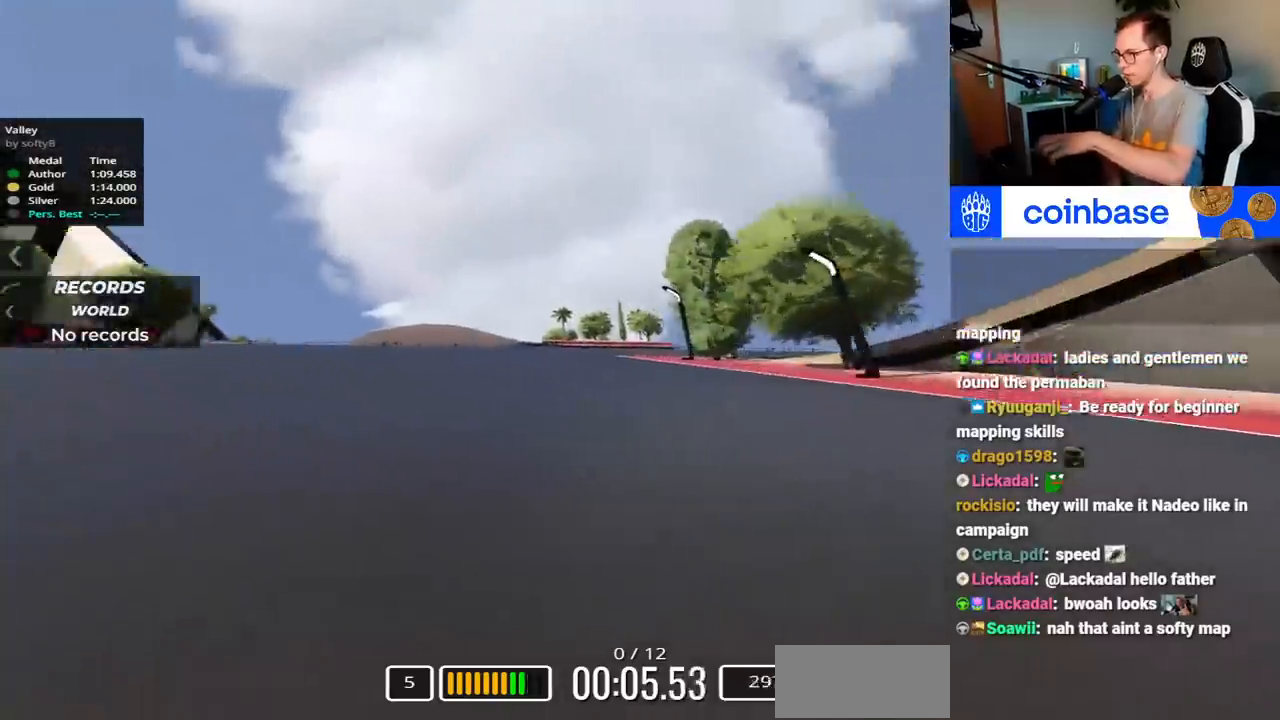
{"keys": ["down", "right"], "events": []}
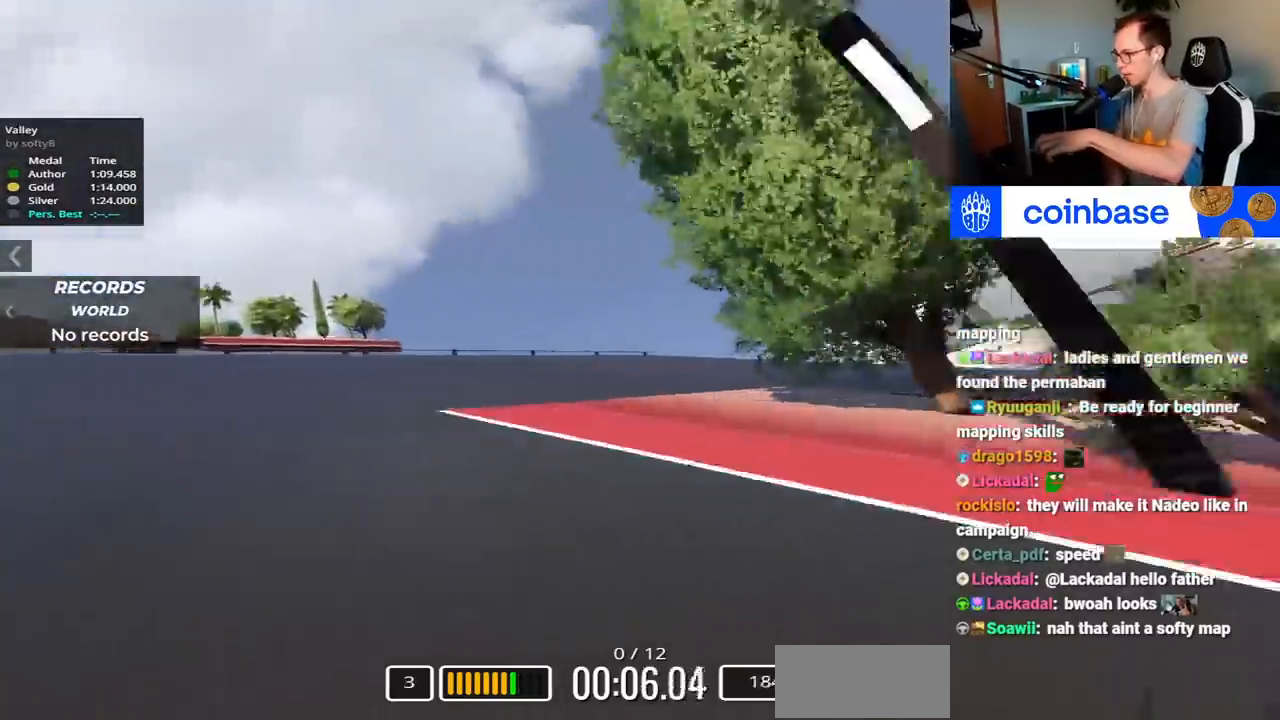
{"keys": ["right"], "events": [[33, "down", "up"], [100, "left", "down"], [100, "up", "down"], [217, "left", "up"], [217, "up", "up"]]}
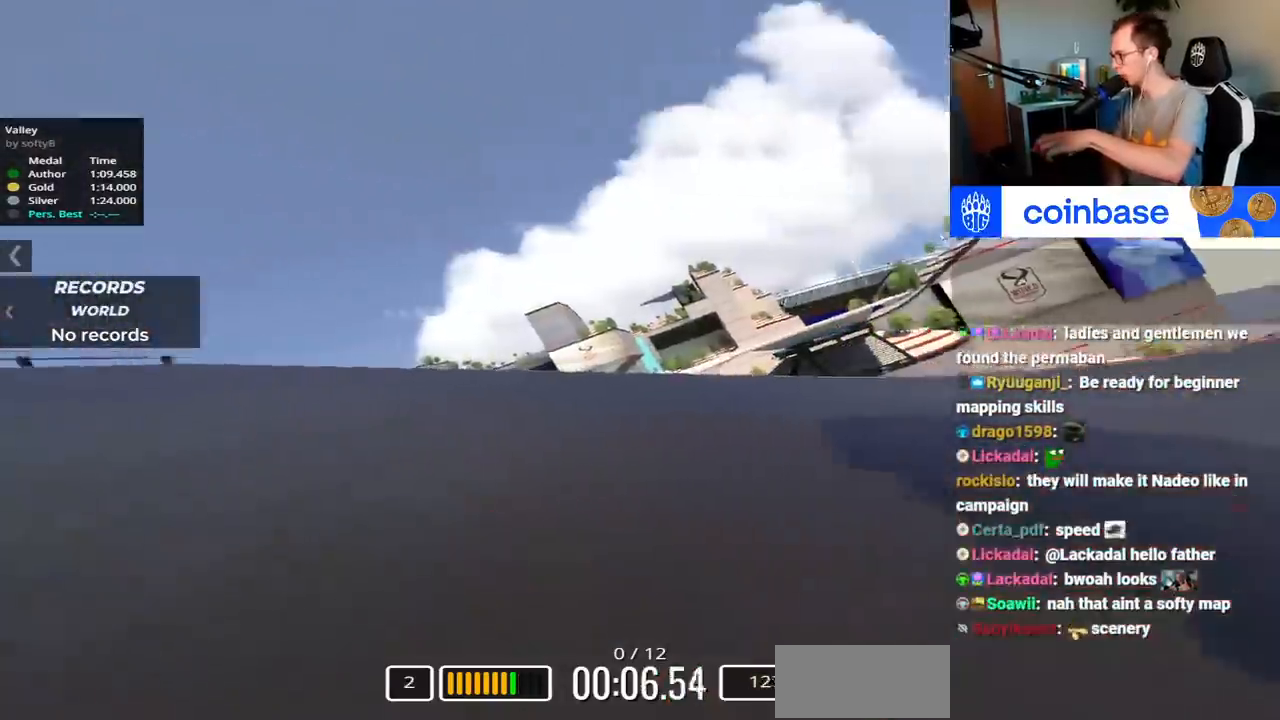
{"keys": ["right", "up"], "events": [[33, "up", "down"], [83, "up", "up"], [233, "up", "down"]]}
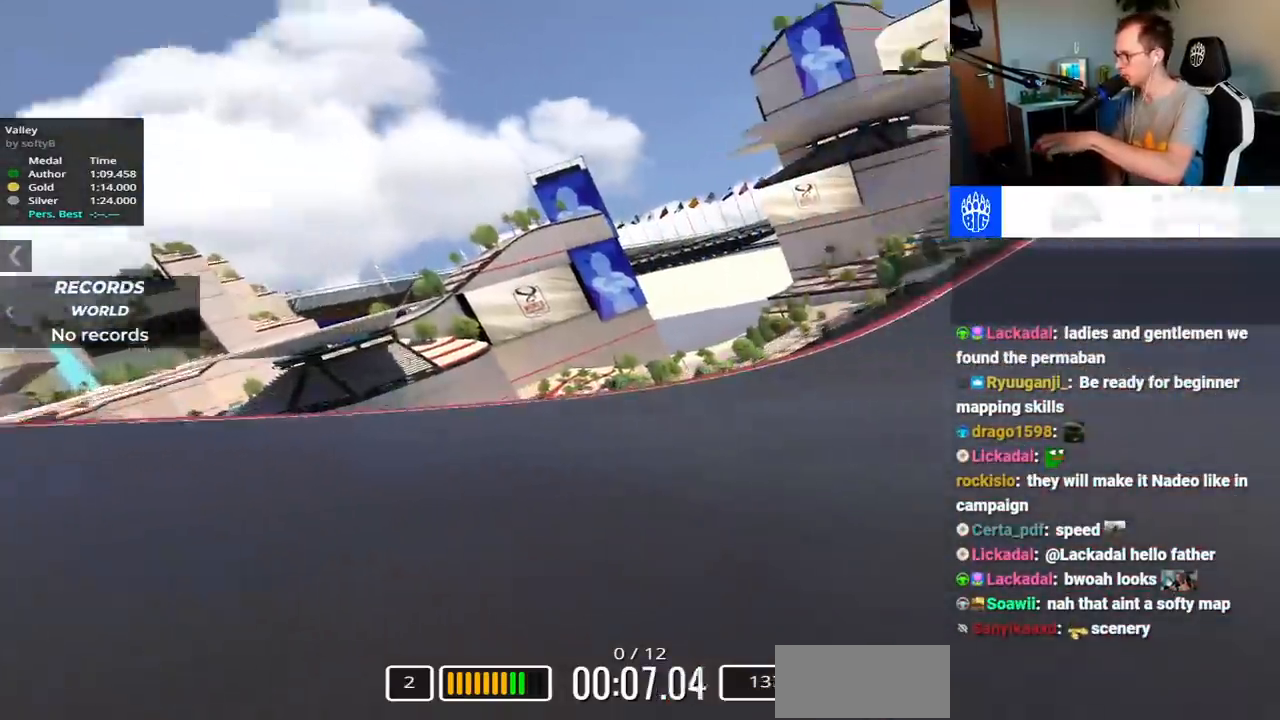
{"keys": ["right", "up"], "events": []}
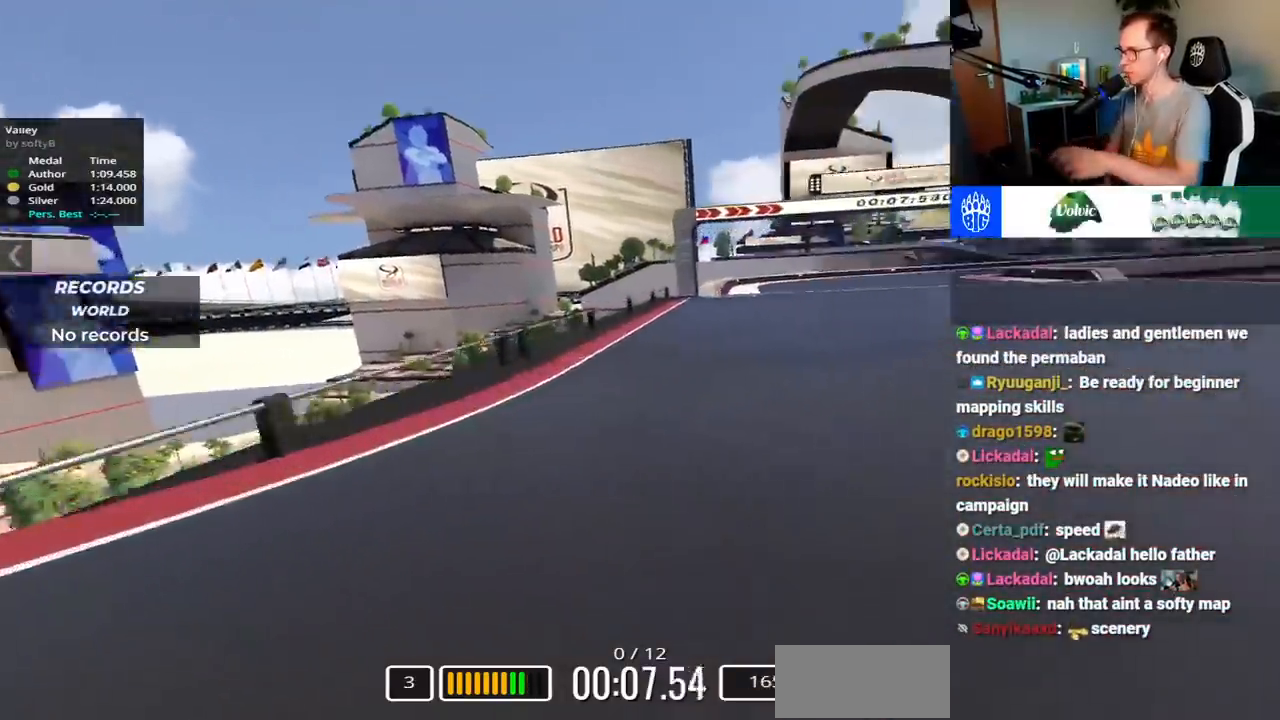
{"keys": ["right", "up"], "events": []}
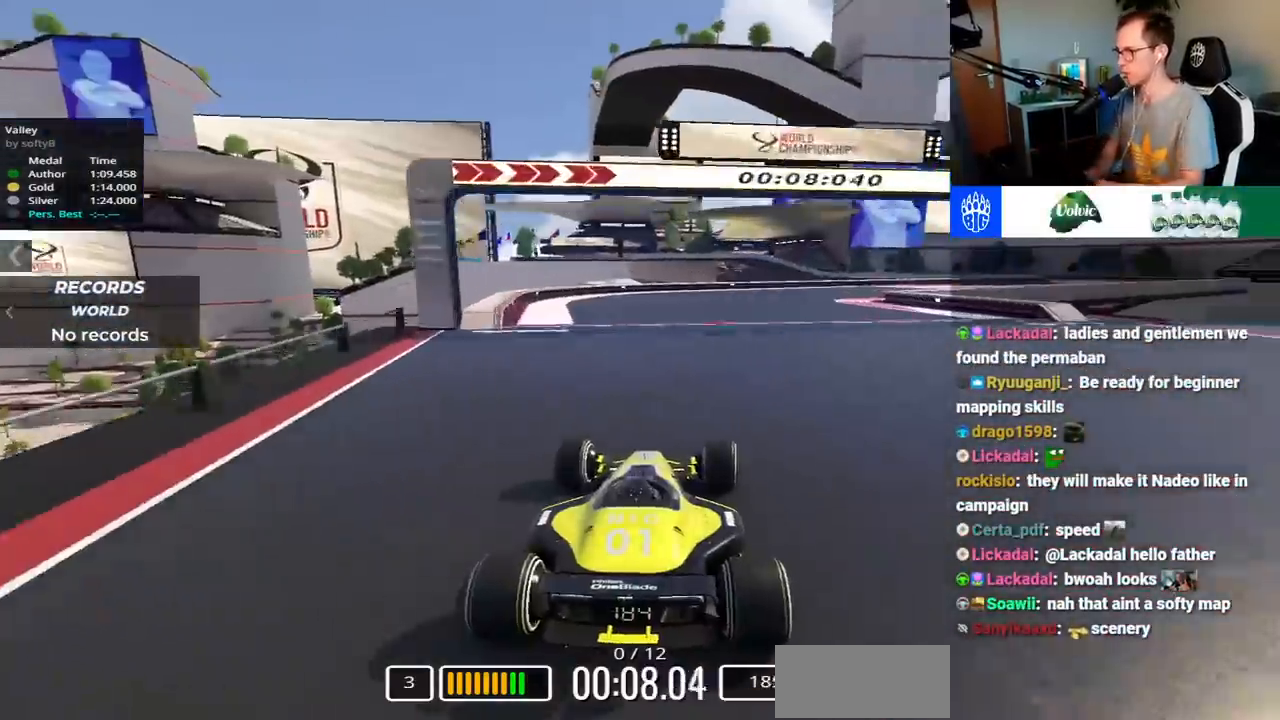
{"keys": ["right", "up"], "events": []}
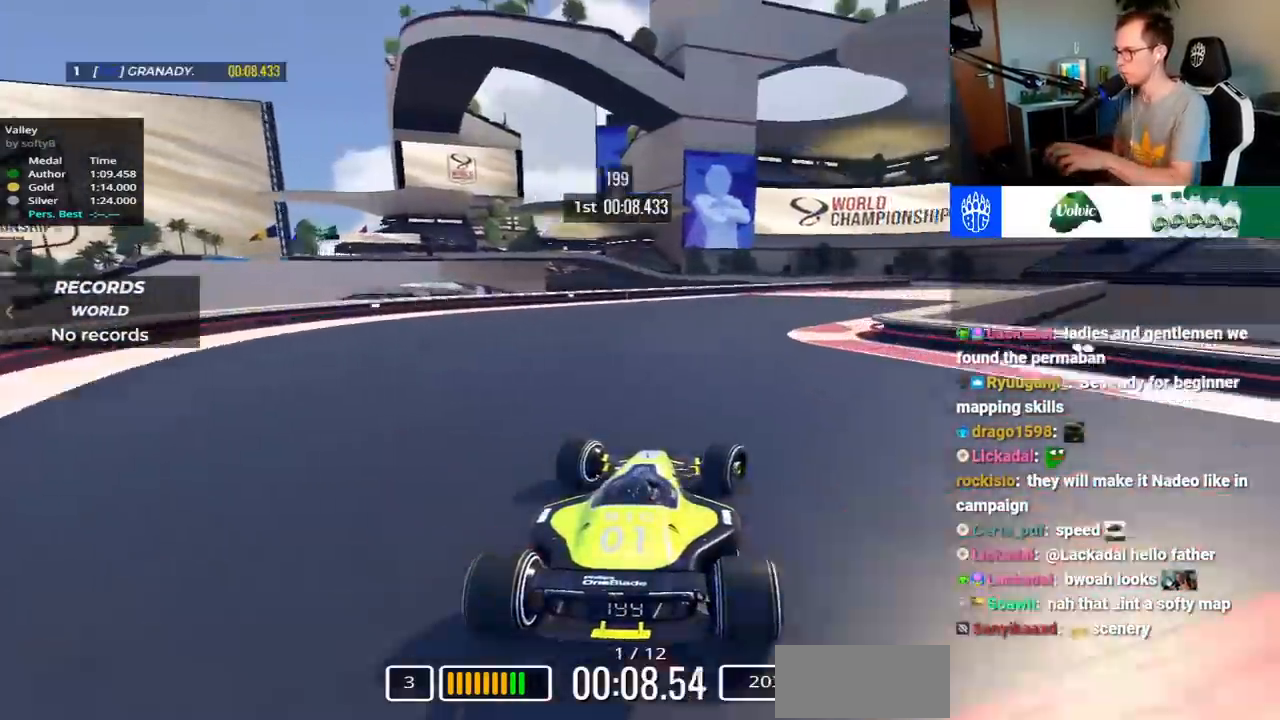
{"keys": ["right", "up"], "events": []}